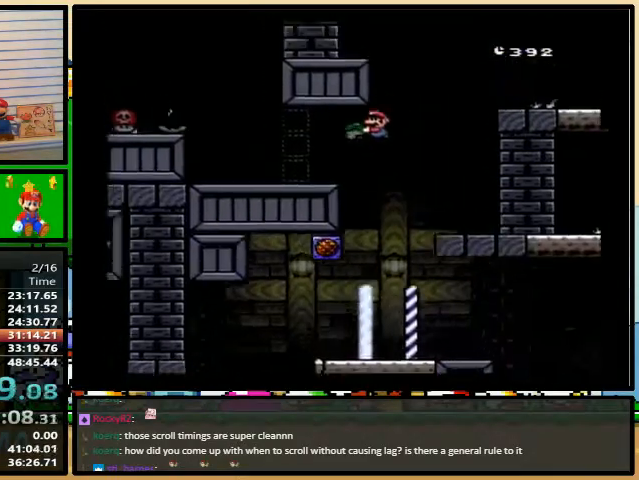
Gameplay with a controller (Nintendo layout); each line is a JSON object with the inputs held at the frame after it. "events" lists button and stick changes between this image and that frame as [ms after this image, input, new state], when the widget could be followed in between. Not read: L3 R3.
{"buttons": ["B", "Y", "DPAD_DOWN", "DPAD_LEFT"], "events": [[133, "B", "down"], [167, "DPAD_DOWN", "down"], [167, "DPAD_LEFT", "up"], [367, "Y", "up"], [467, "Y", "down"], [500, "DPAD_LEFT", "down"]]}
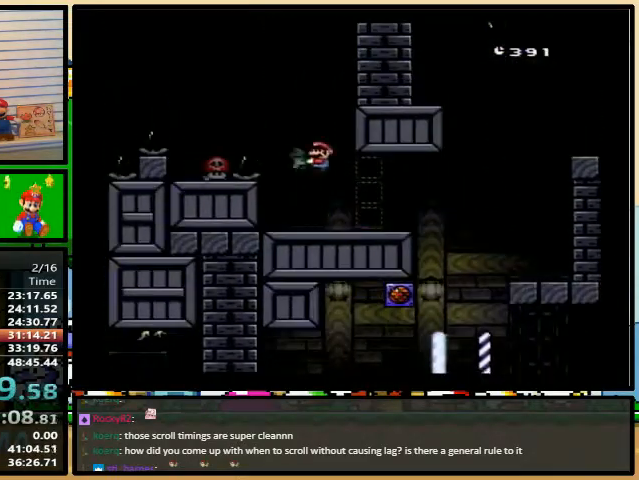
{"buttons": ["Y"], "events": [[67, "DPAD_DOWN", "up"], [133, "DPAD_UP", "down"], [200, "DPAD_LEFT", "up"], [200, "DPAD_RIGHT", "down"], [233, "DPAD_UP", "up"], [300, "DPAD_RIGHT", "up"], [400, "B", "up"]]}
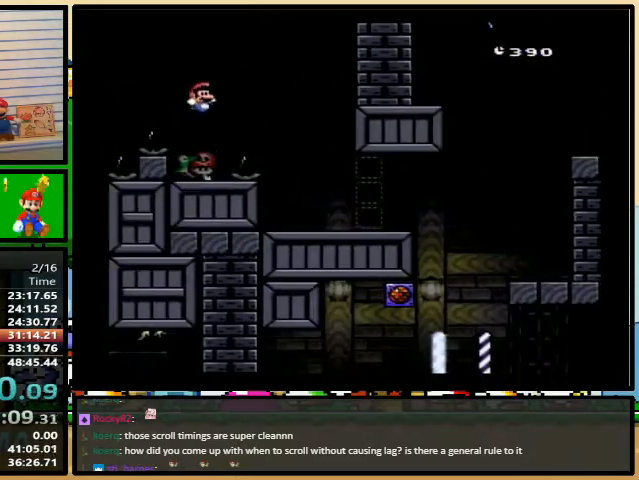
{"buttons": [], "events": [[67, "Y", "up"], [100, "DPAD_RIGHT", "down"], [233, "DPAD_RIGHT", "up"]]}
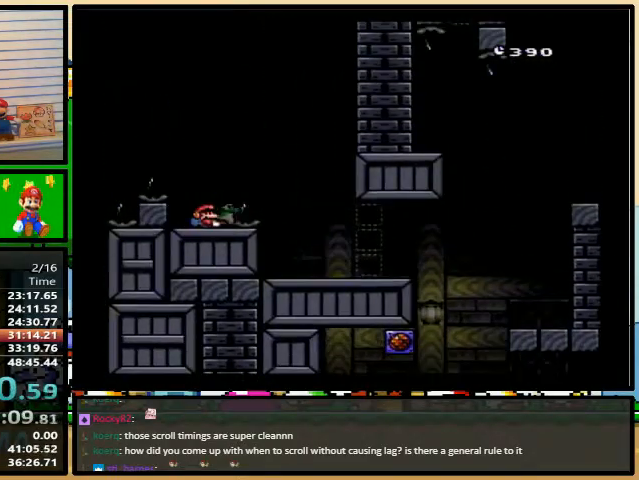
{"buttons": ["A"], "events": [[200, "A", "down"], [233, "A", "up"], [333, "A", "down"], [400, "A", "up"], [467, "A", "down"]]}
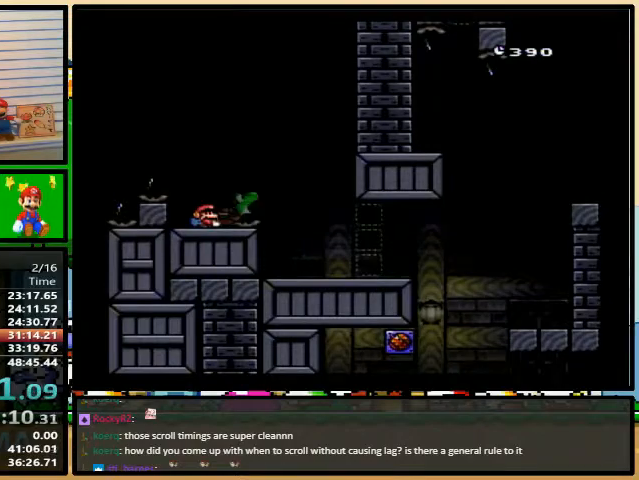
{"buttons": [], "events": [[33, "A", "up"], [100, "A", "down"], [167, "A", "up"], [233, "A", "down"], [300, "A", "up"], [400, "DPAD_RIGHT", "down"], [467, "DPAD_RIGHT", "up"]]}
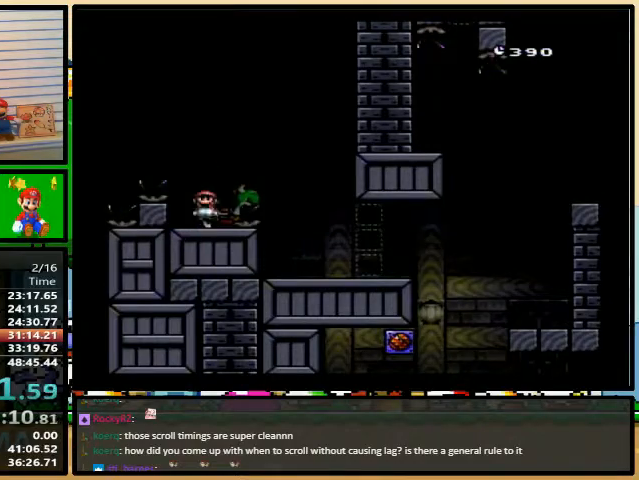
{"buttons": ["B", "Y", "DPAD_RIGHT"], "events": [[233, "DPAD_LEFT", "down"], [367, "B", "down"], [367, "DPAD_UP", "down"], [400, "DPAD_LEFT", "up"], [400, "DPAD_RIGHT", "down"], [400, "DPAD_UP", "up"], [400, "Y", "down"]]}
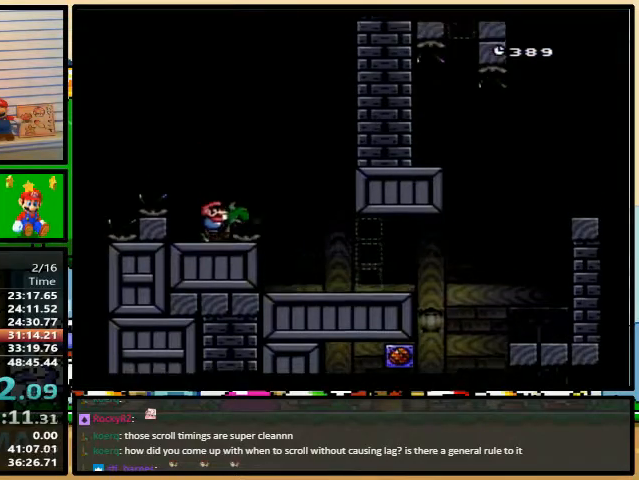
{"buttons": ["Y", "DPAD_RIGHT"], "events": [[100, "B", "up"]]}
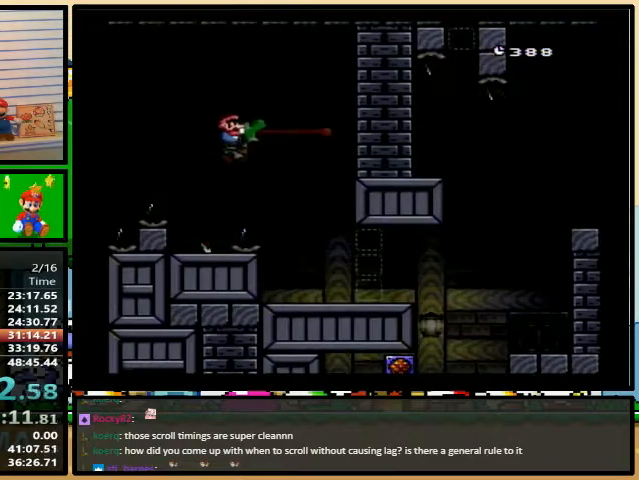
{"buttons": ["Y", "DPAD_RIGHT"], "events": []}
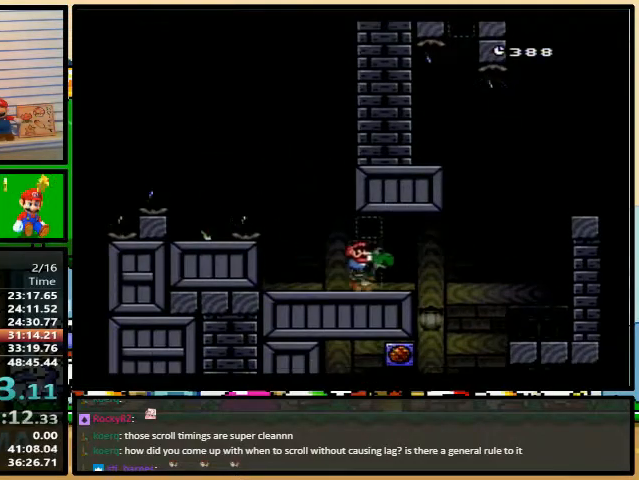
{"buttons": ["Y", "DPAD_RIGHT"], "events": [[33, "DPAD_LEFT", "down"], [100, "DPAD_LEFT", "up"], [100, "DPAD_UP", "down"], [133, "DPAD_UP", "up"]]}
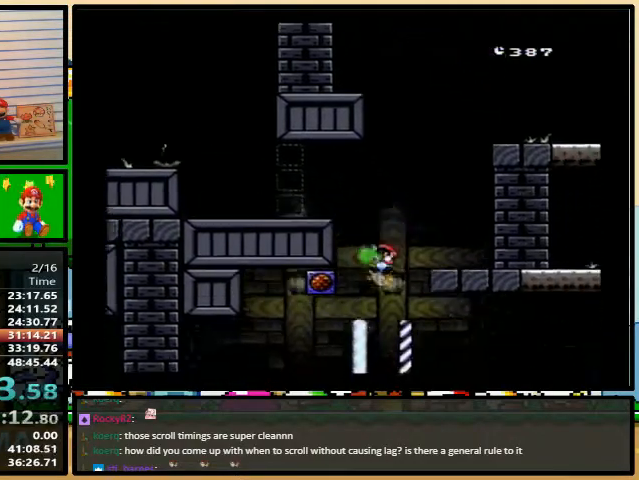
{"buttons": ["B", "Y", "DPAD_RIGHT"], "events": [[67, "DPAD_UP", "down"], [100, "B", "down"], [233, "DPAD_UP", "up"]]}
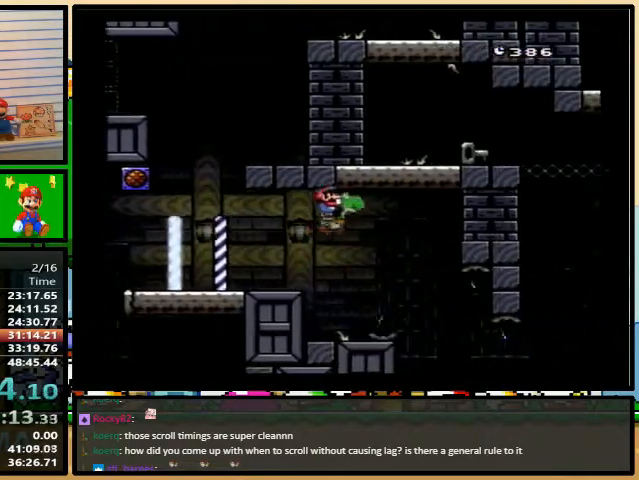
{"buttons": ["Y", "DPAD_RIGHT"], "events": [[67, "B", "up"]]}